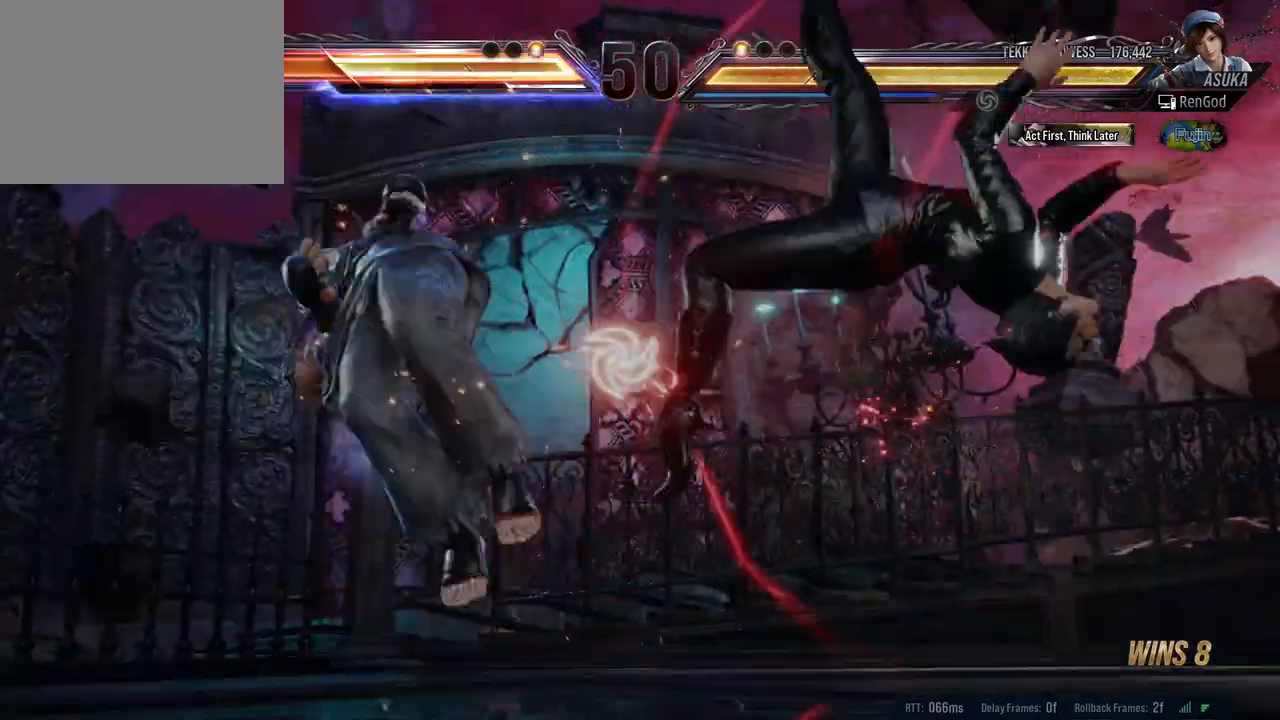
Gameplay with a controller (Xbox layout); each line is a JSON object with the inputs held at the frame after it. "events" lists button and stick changes between this image and that frame as [ms after this image, input, new state], when the widget could be followed in between. Not read: L2 R2.
{"buttons": [], "left_stick": "center", "right_stick": "center", "events": [[350, "left_stick", "left"], [483, "left_stick", "center"]]}
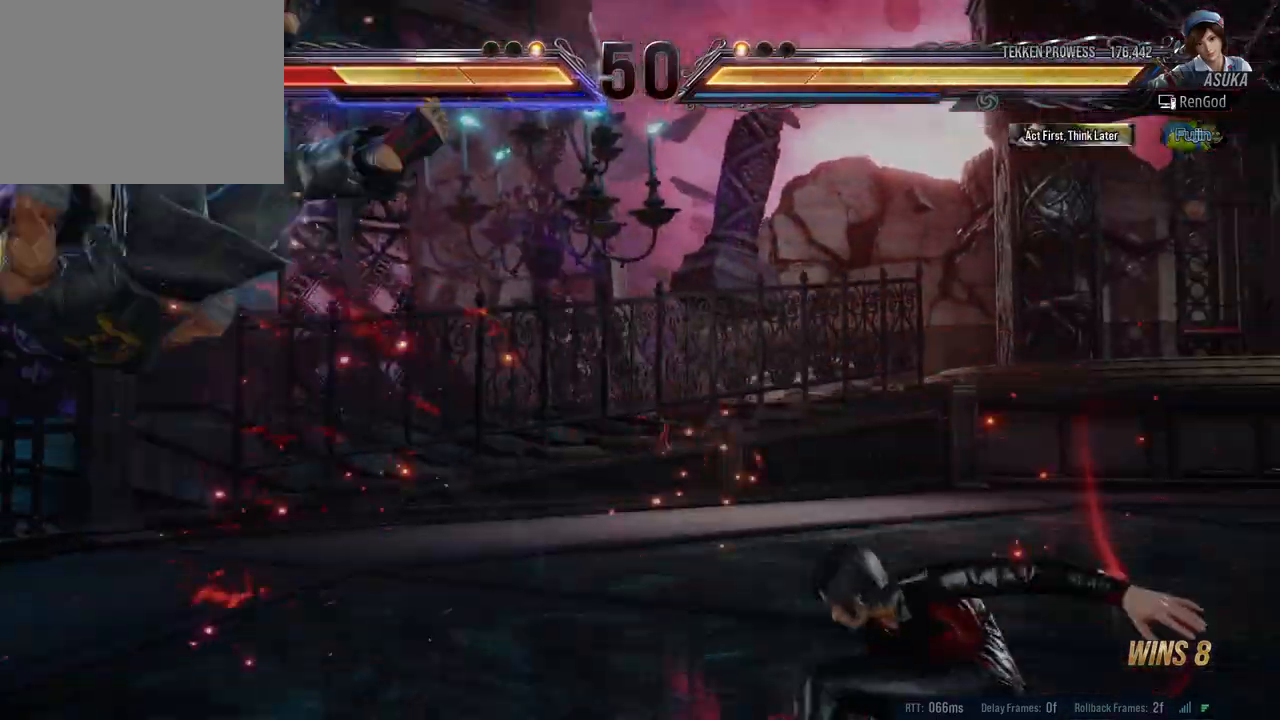
{"buttons": [], "left_stick": "down-left", "right_stick": "center", "events": [[33, "left_stick", "left"], [350, "left_stick", "down-left"], [383, "A", "down"], [500, "A", "up"]]}
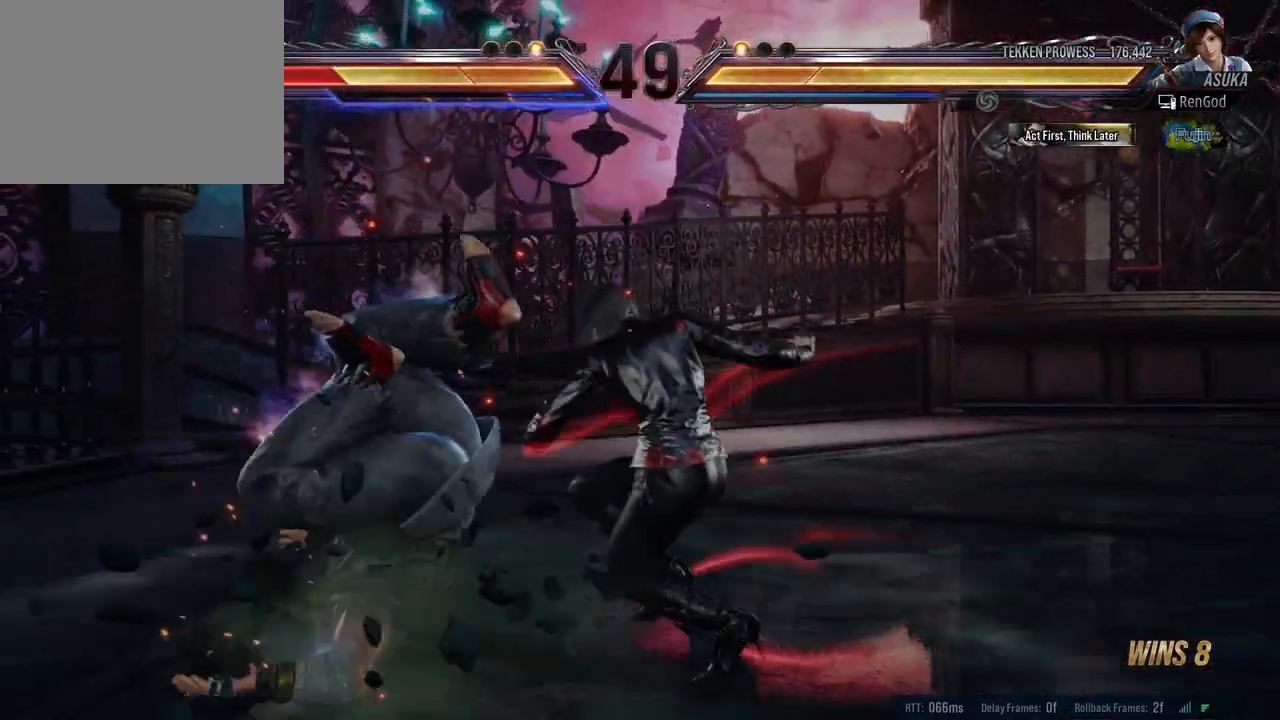
{"buttons": [], "left_stick": "center", "right_stick": "center", "events": [[133, "left_stick", "left"], [233, "left_stick", "center"]]}
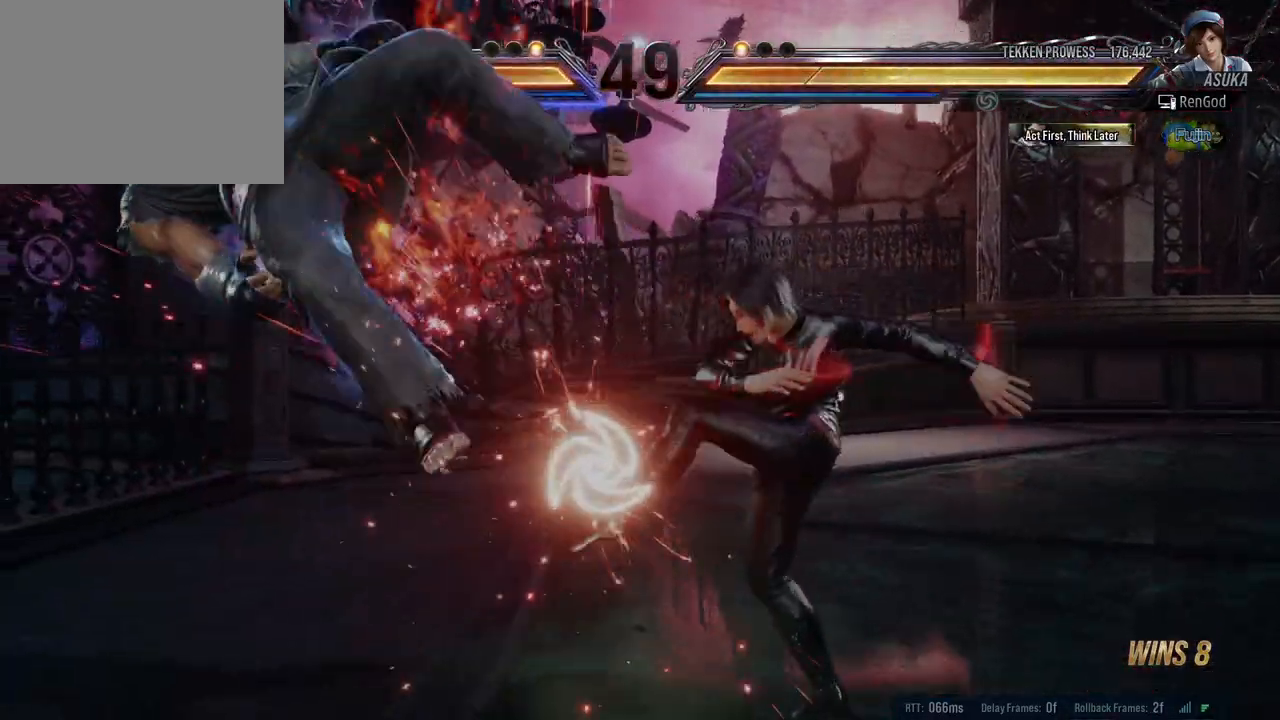
{"buttons": [], "left_stick": "center", "right_stick": "center", "events": [[50, "left_stick", "left"], [183, "left_stick", "center"], [233, "left_stick", "left"], [500, "left_stick", "center"]]}
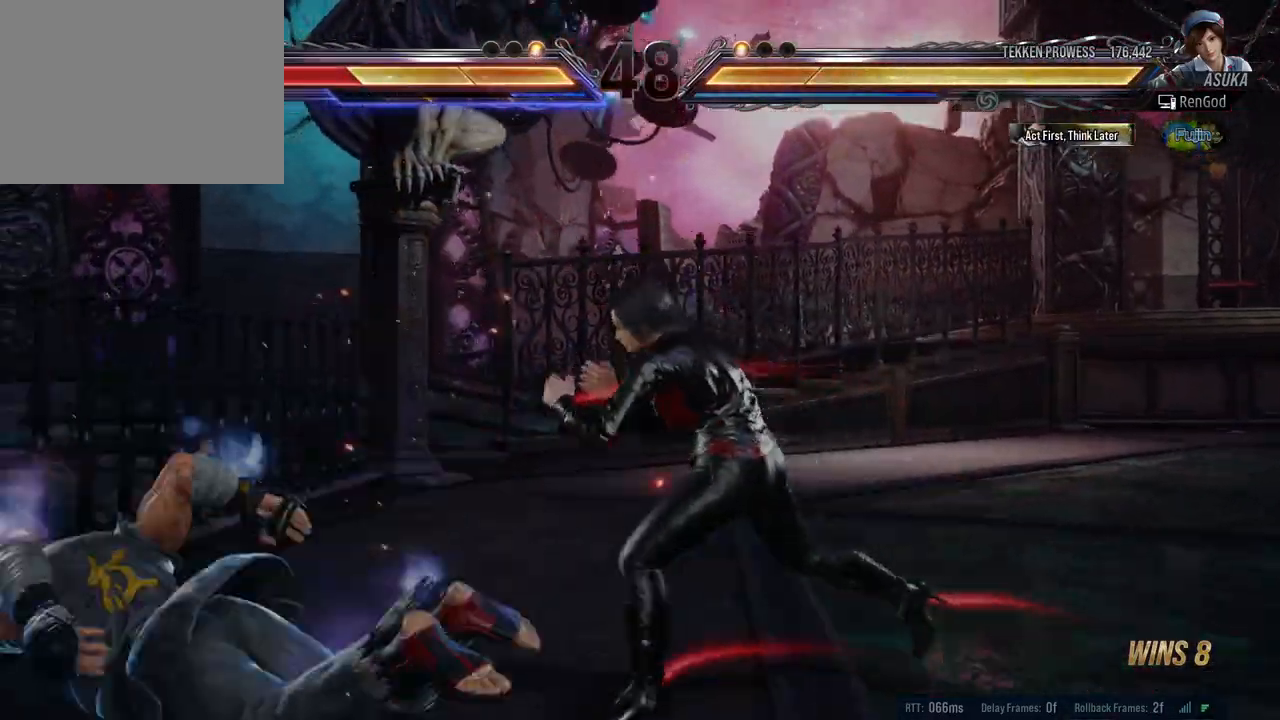
{"buttons": [], "left_stick": "right", "right_stick": "center", "events": [[183, "left_stick", "left"], [467, "left_stick", "right"]]}
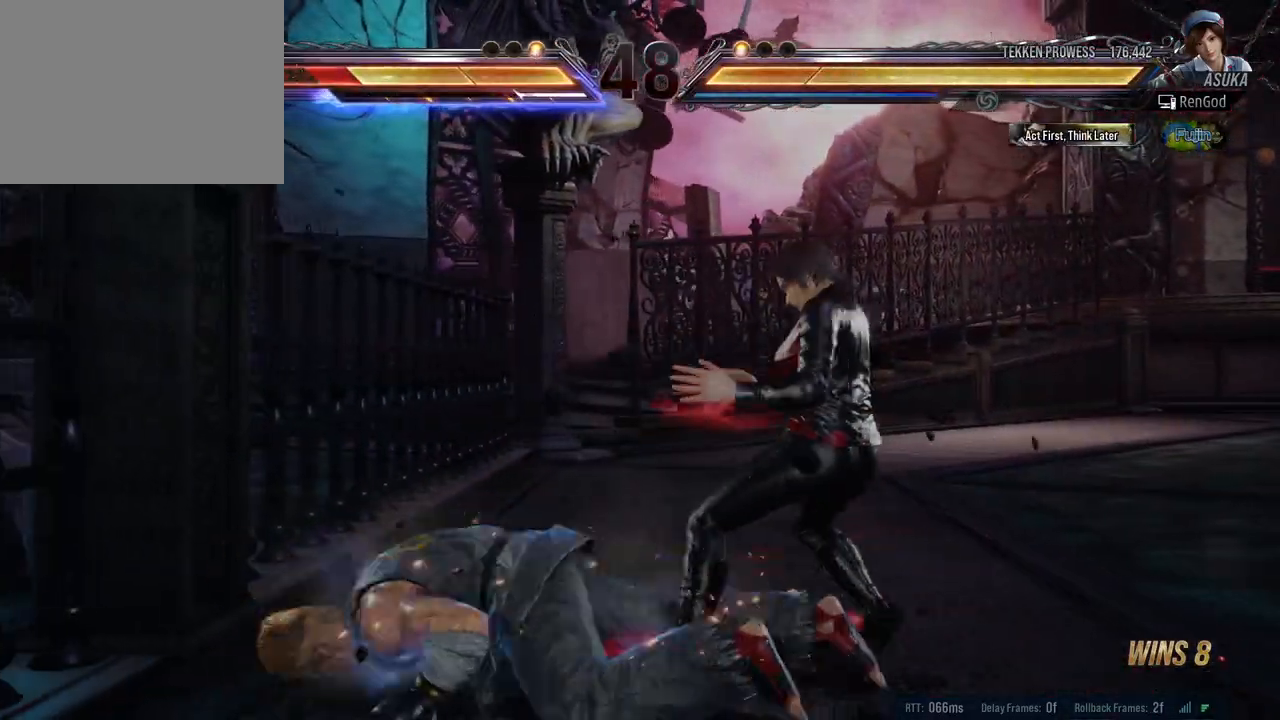
{"buttons": ["A"], "left_stick": "right", "right_stick": "center", "events": [[50, "X", "down"], [83, "B", "down"], [183, "B", "up"], [183, "X", "up"], [417, "A", "down"]]}
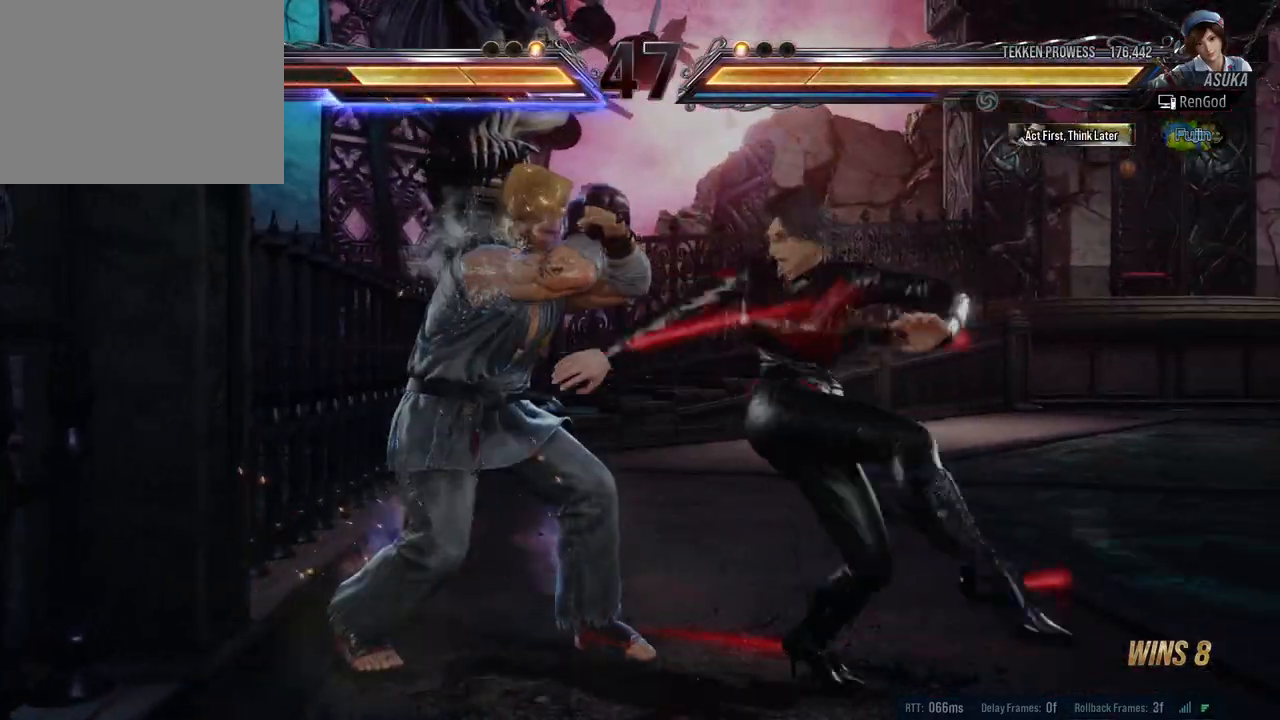
{"buttons": [], "left_stick": "right", "right_stick": "center", "events": [[17, "A", "up"], [167, "A", "down"], [383, "A", "up"]]}
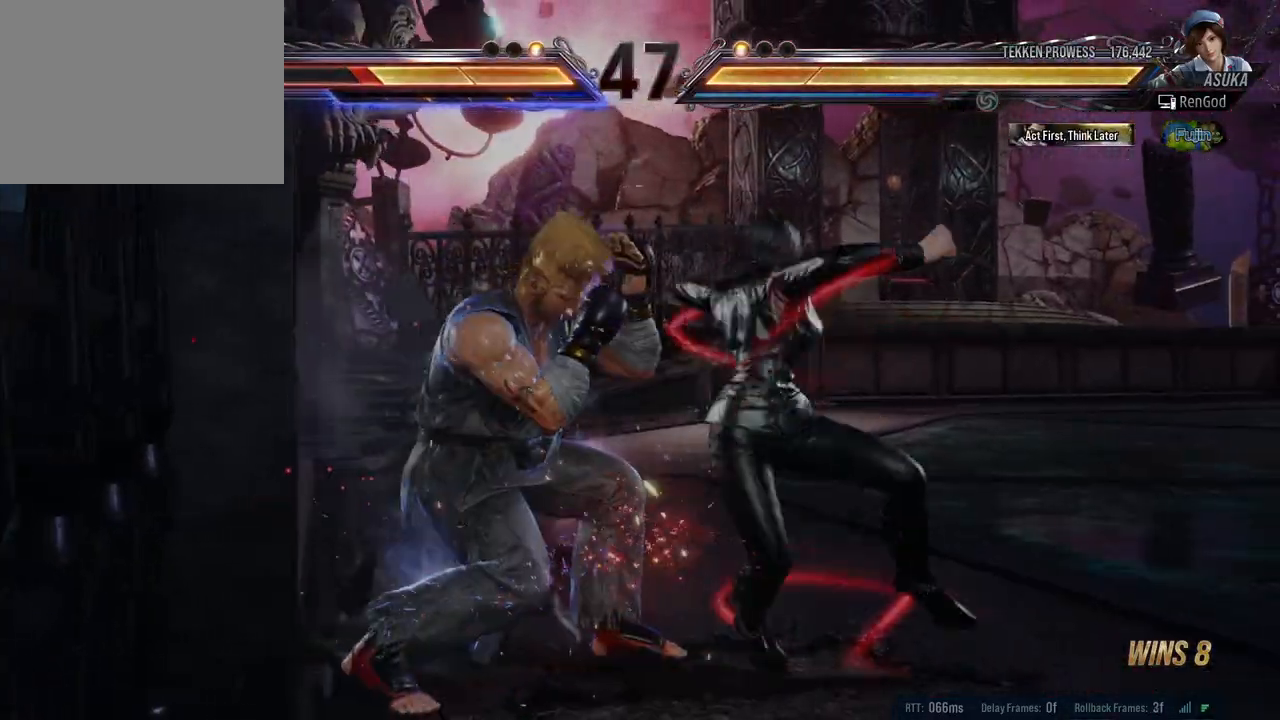
{"buttons": [], "left_stick": "right", "right_stick": "center", "events": [[317, "left_stick", "center"], [433, "left_stick", "right"]]}
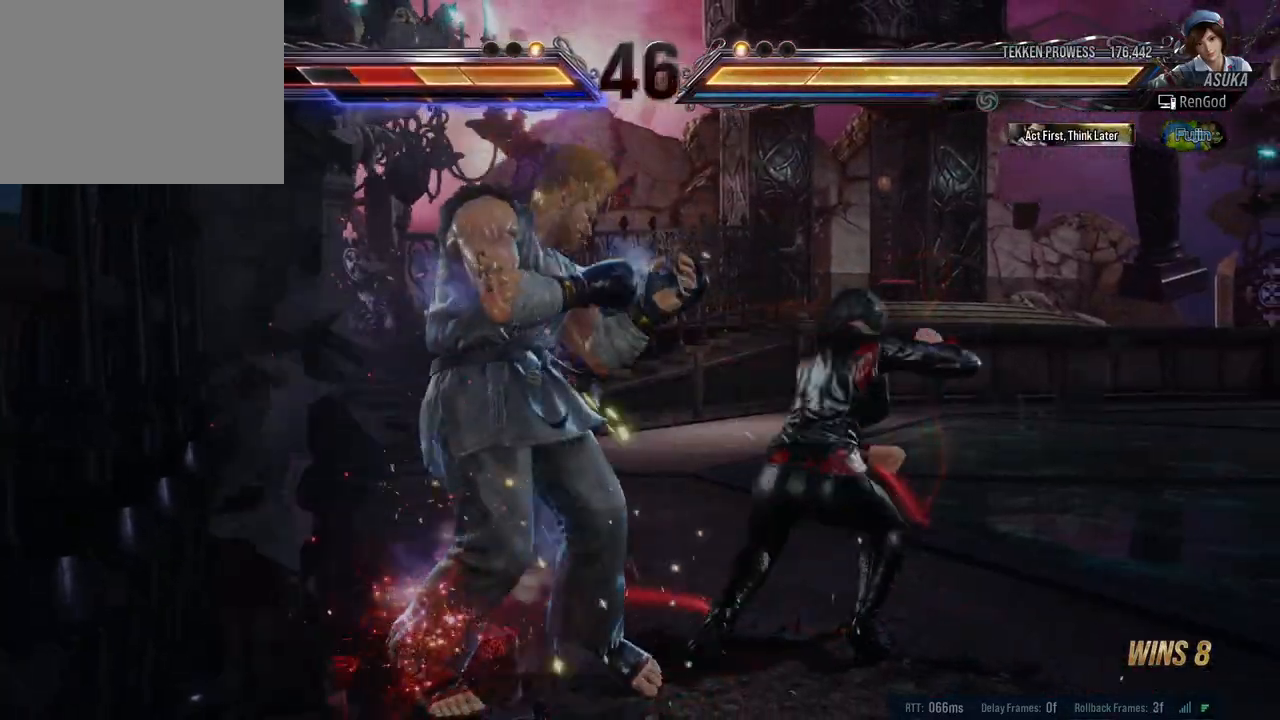
{"buttons": [], "left_stick": "right", "right_stick": "center", "events": [[167, "X", "down"], [183, "B", "down"], [267, "X", "up"], [300, "B", "up"], [383, "A", "down"], [483, "A", "up"]]}
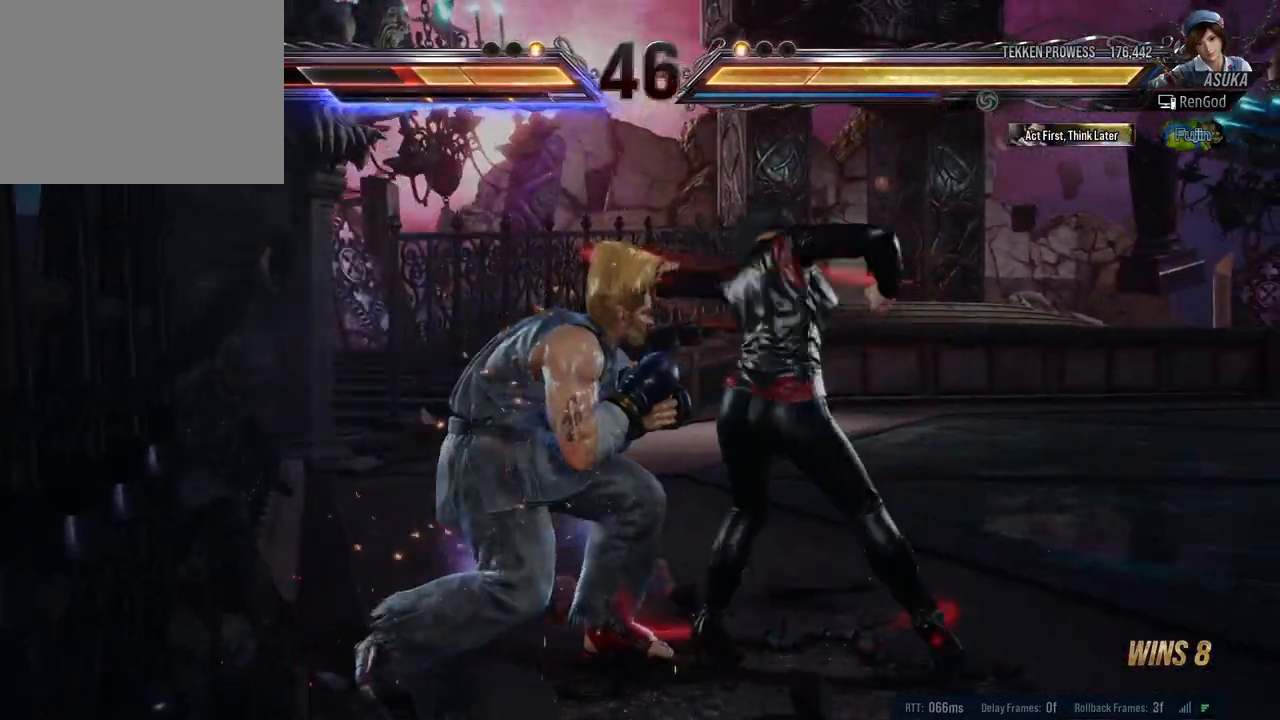
{"buttons": [], "left_stick": "right", "right_stick": "center", "events": [[67, "A", "down"], [150, "A", "up"], [217, "A", "down"], [333, "A", "up"], [367, "A", "down"], [500, "A", "up"]]}
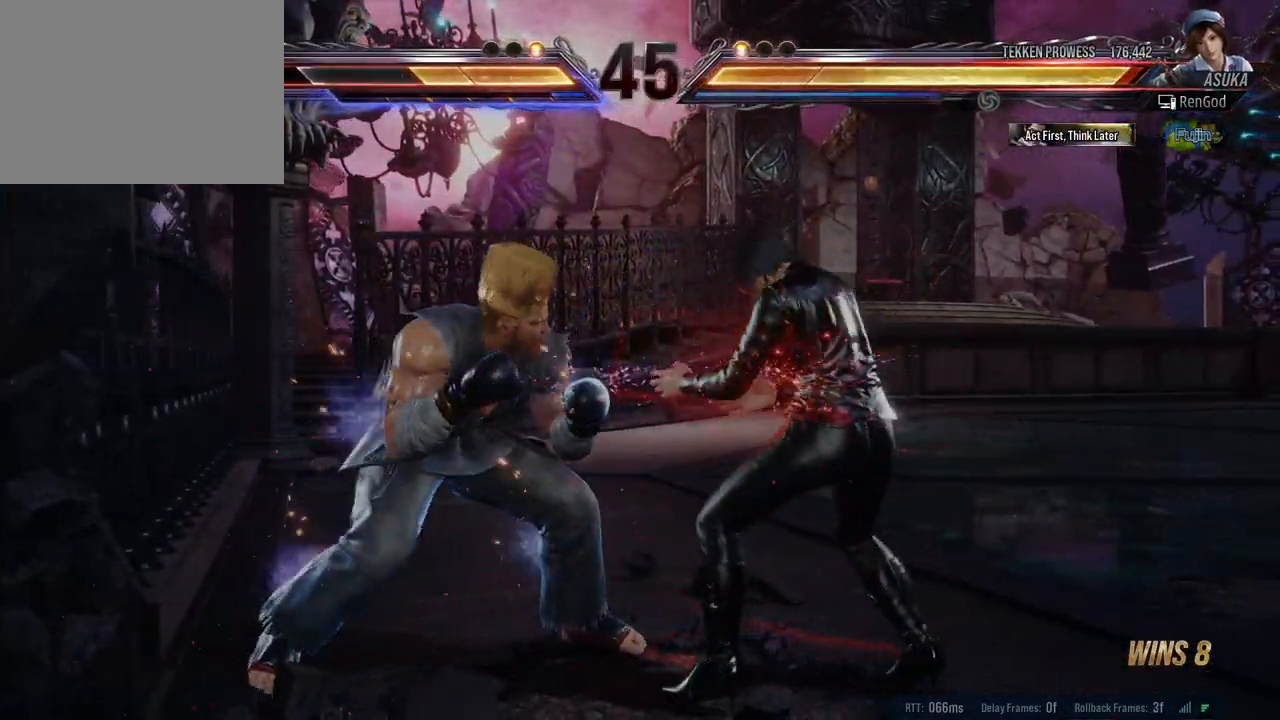
{"buttons": [], "left_stick": "right", "right_stick": "center", "events": []}
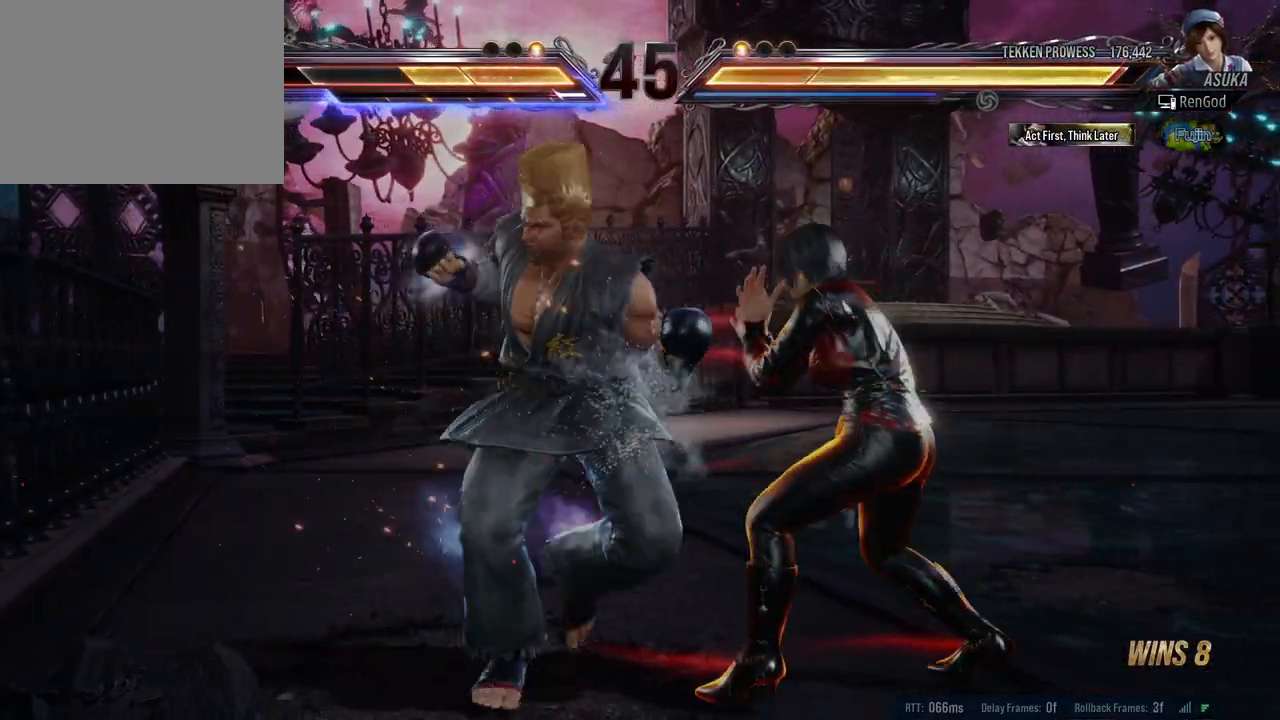
{"buttons": [], "left_stick": "right", "right_stick": "center", "events": [[83, "left_stick", "down-right"], [100, "X", "down"], [233, "X", "up"], [383, "left_stick", "center"], [483, "left_stick", "right"]]}
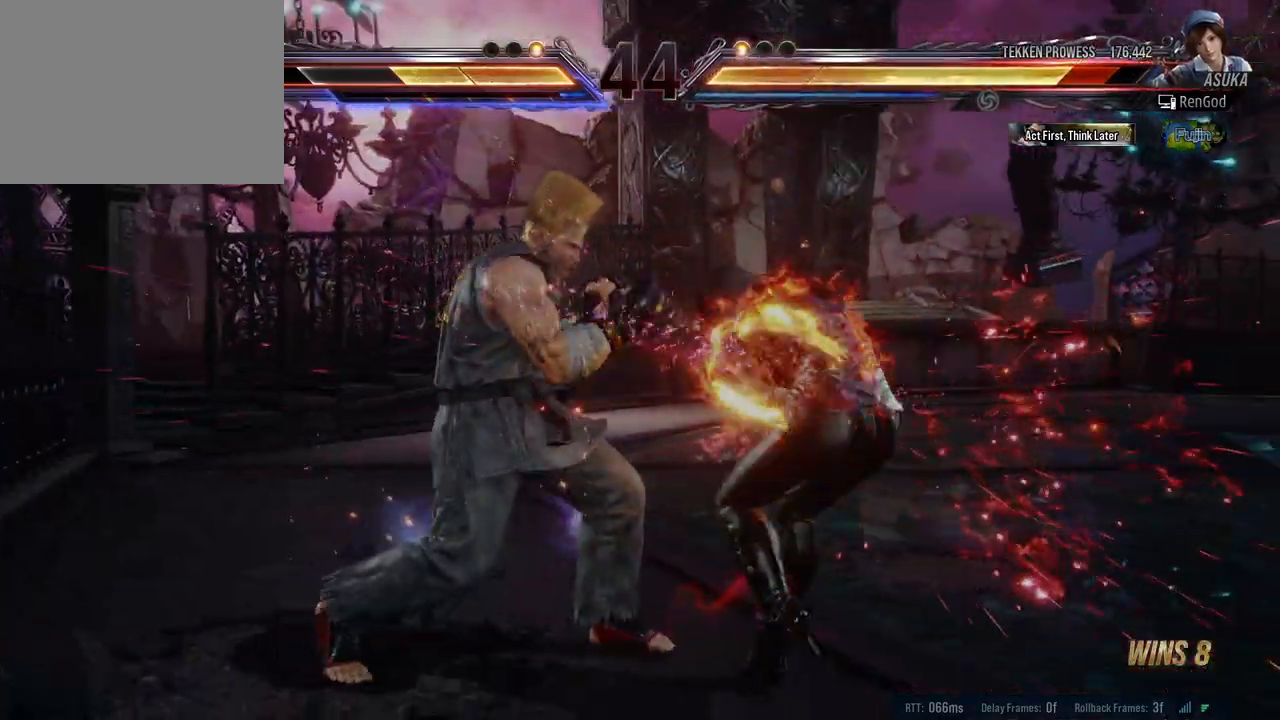
{"buttons": [], "left_stick": "right", "right_stick": "center", "events": [[100, "left_stick", "center"], [200, "left_stick", "right"]]}
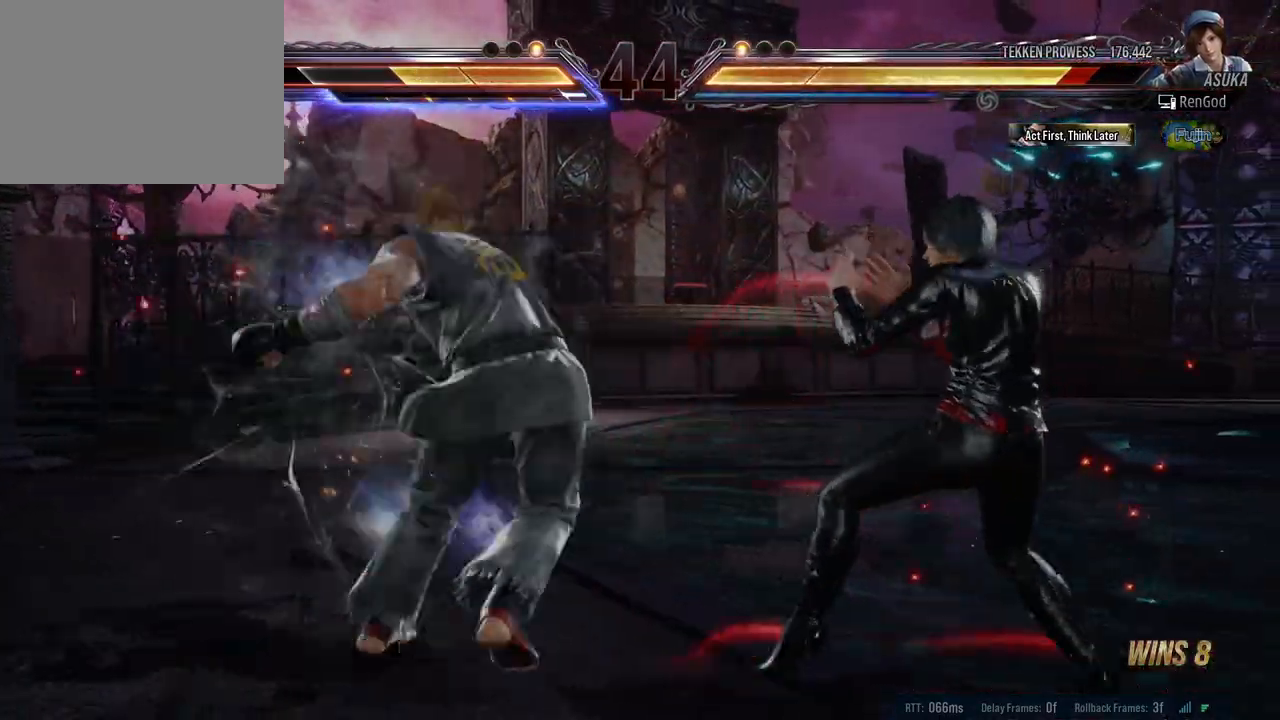
{"buttons": ["X"], "left_stick": "down-right", "right_stick": "center", "events": [[450, "left_stick", "down-right"], [500, "X", "down"]]}
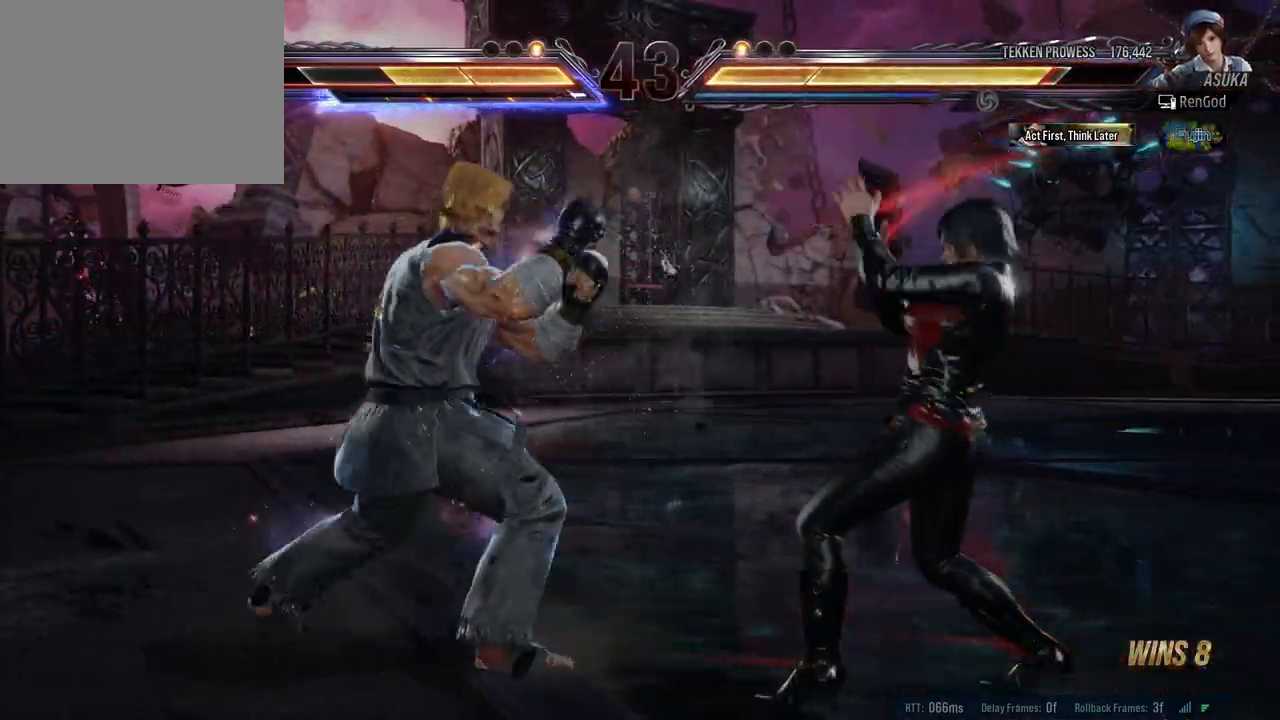
{"buttons": ["Y"], "left_stick": "left", "right_stick": "center", "events": [[67, "X", "up"], [100, "left_stick", "center"], [133, "Y", "down"], [400, "left_stick", "left"]]}
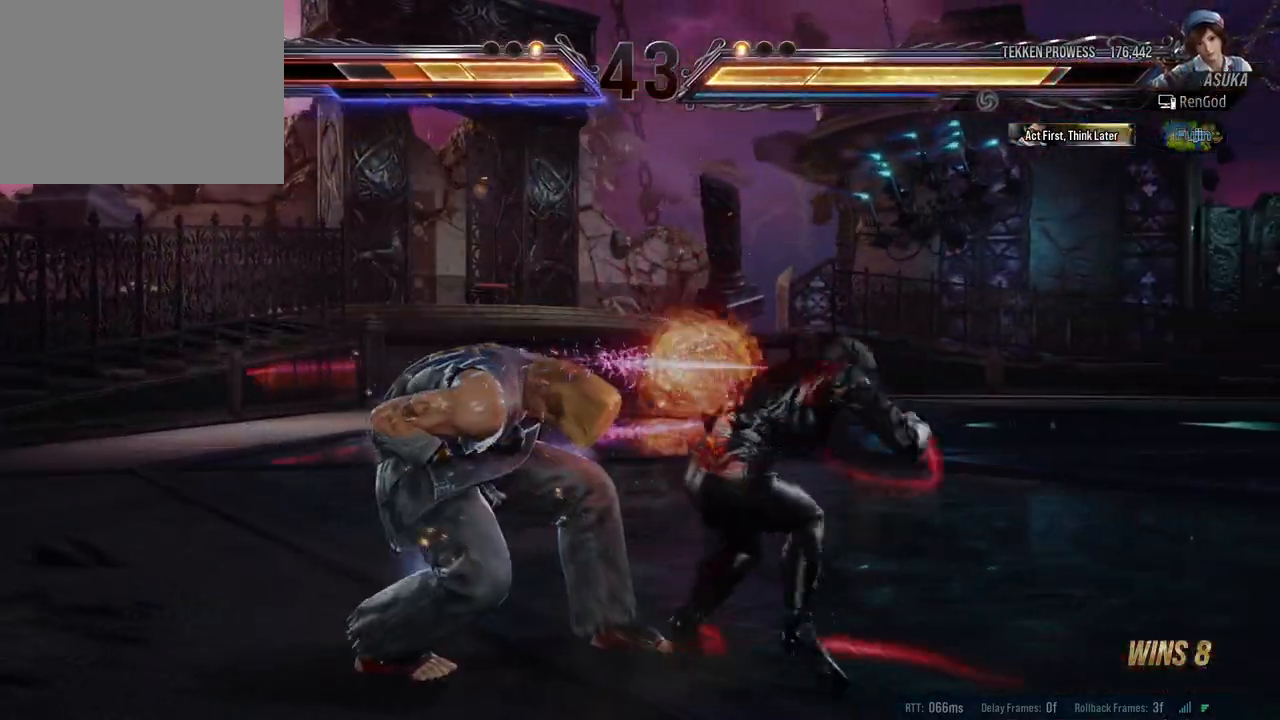
{"buttons": [], "left_stick": "center", "right_stick": "center", "events": [[217, "Y", "up"], [250, "left_stick", "center"]]}
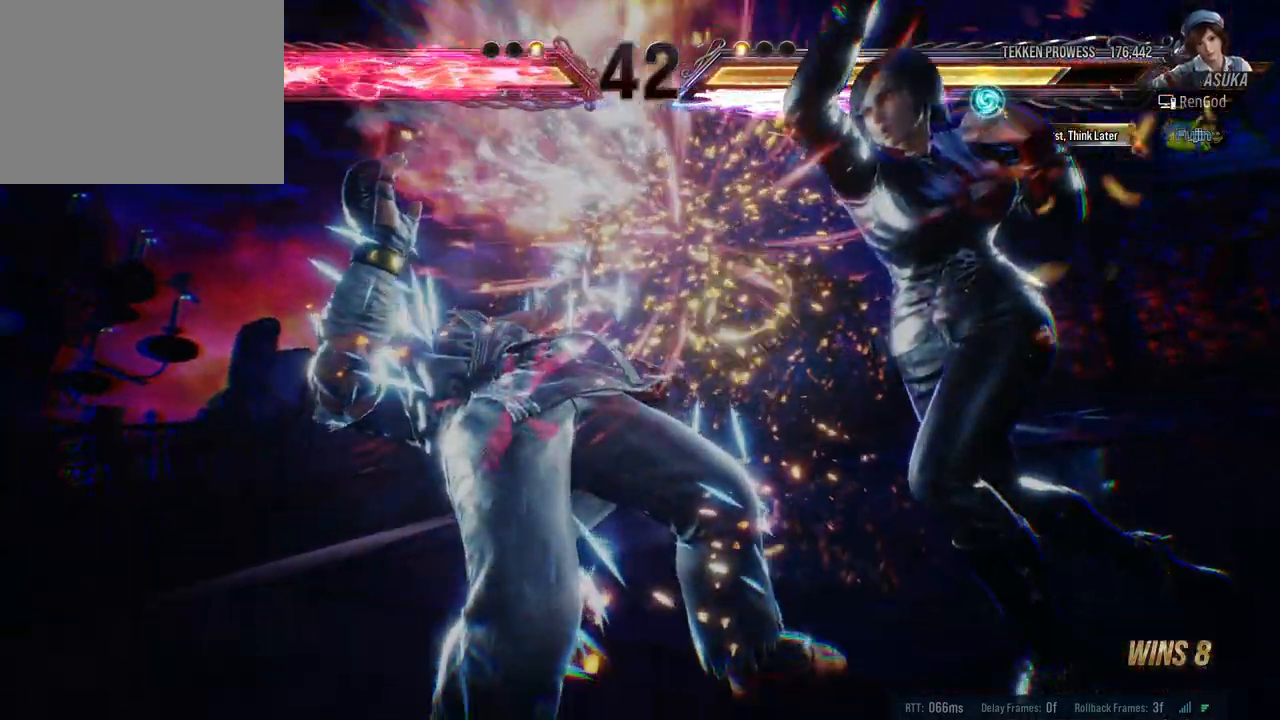
{"buttons": [], "left_stick": "center", "right_stick": "center", "events": []}
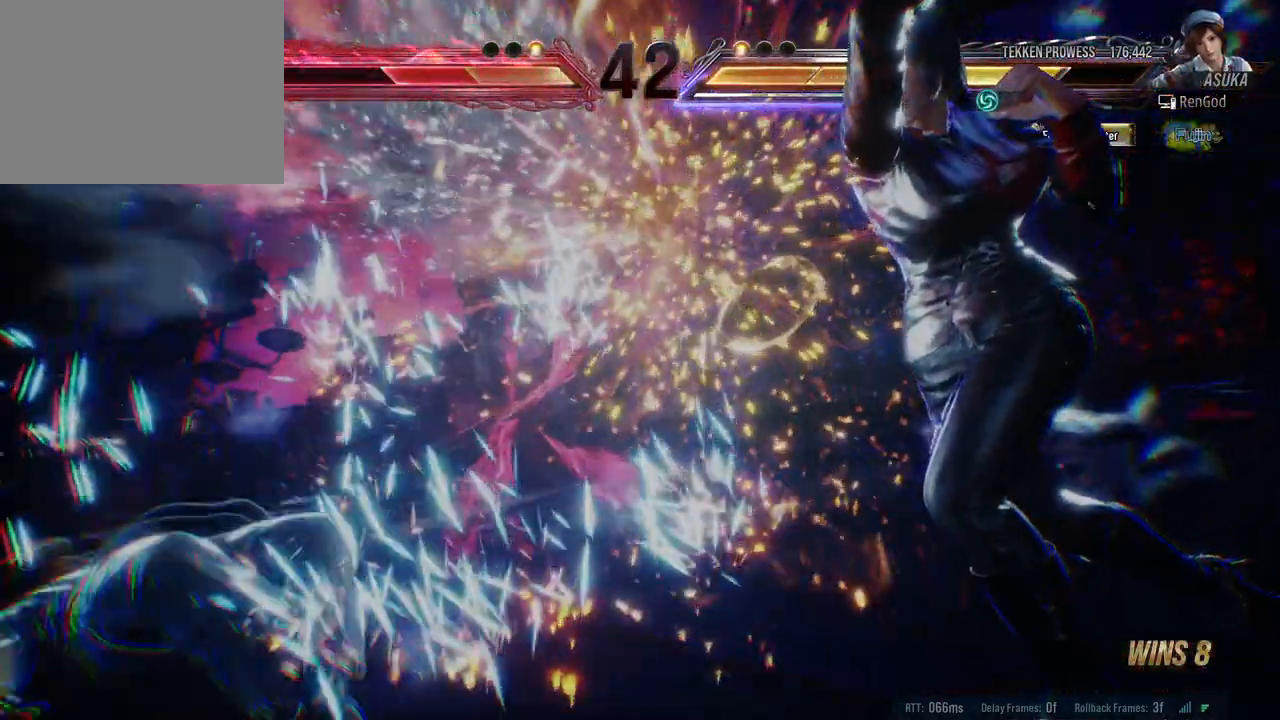
{"buttons": [], "left_stick": "center", "right_stick": "center", "events": []}
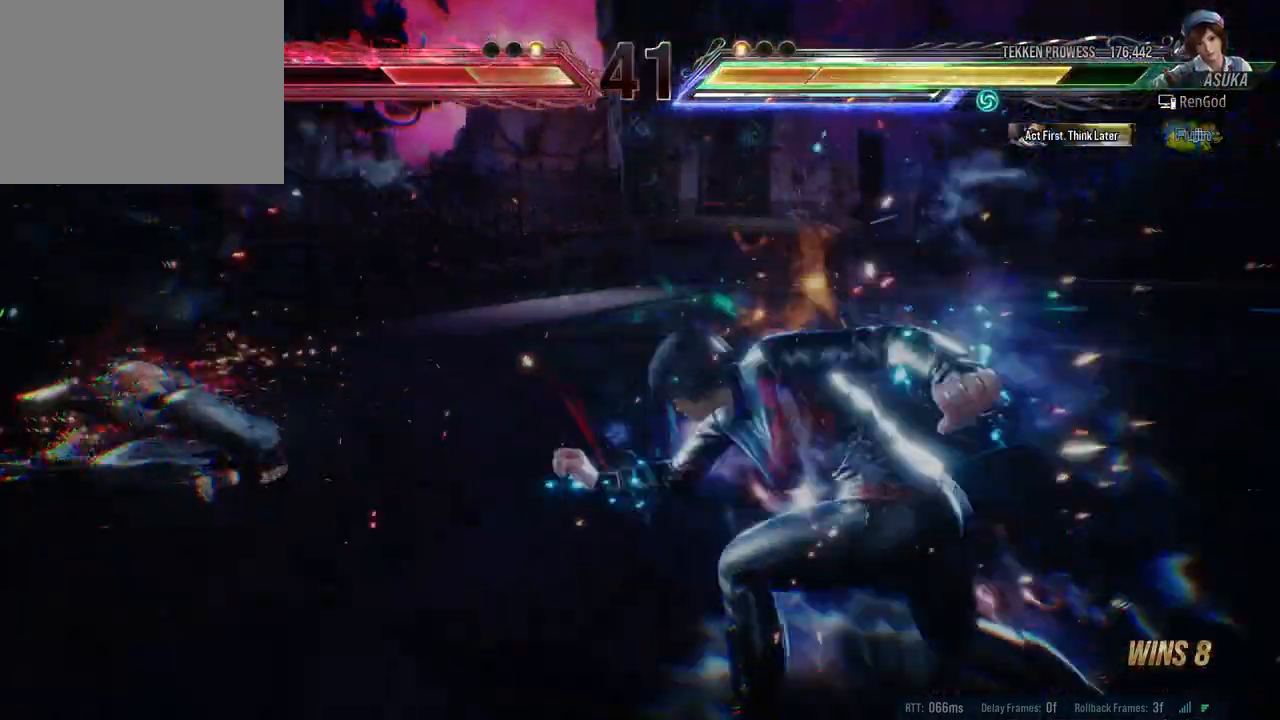
{"buttons": [], "left_stick": "right", "right_stick": "center", "events": [[250, "left_stick", "right"], [383, "B", "down"], [383, "X", "down"], [483, "B", "up"], [500, "X", "up"]]}
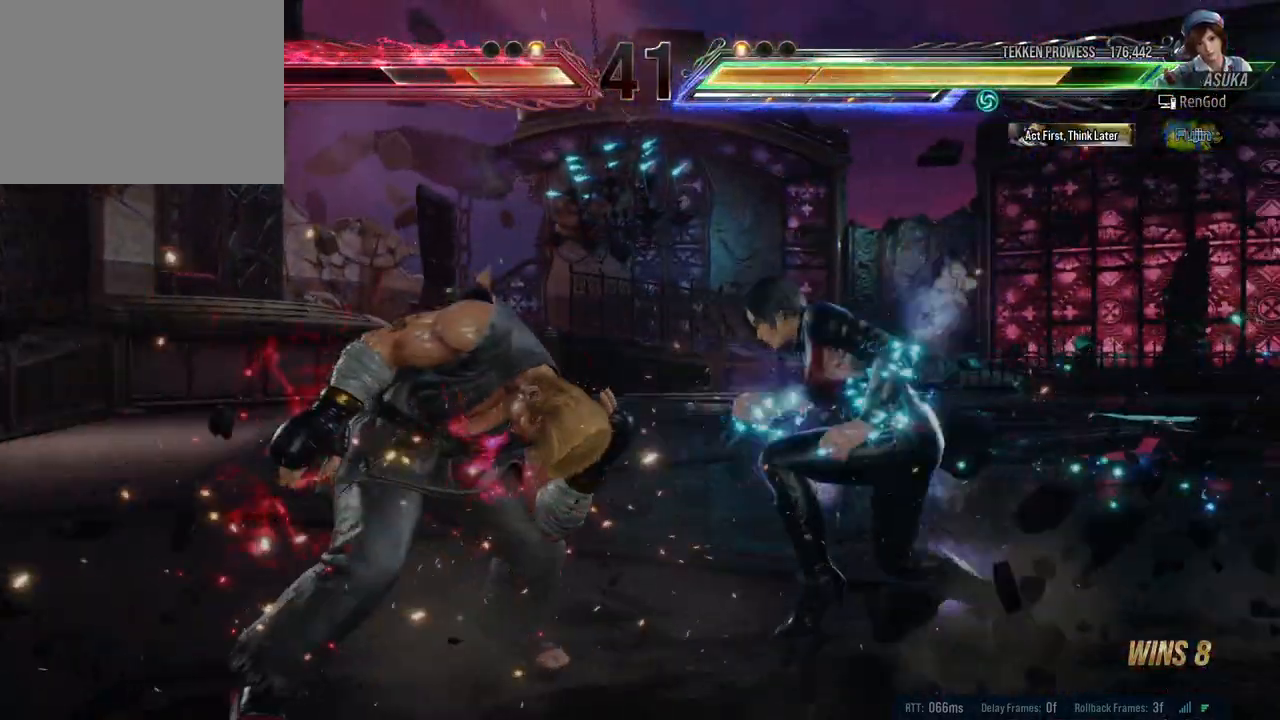
{"buttons": [], "left_stick": "right", "right_stick": "center", "events": [[117, "A", "down"], [217, "A", "up"], [283, "A", "down"], [400, "A", "up"]]}